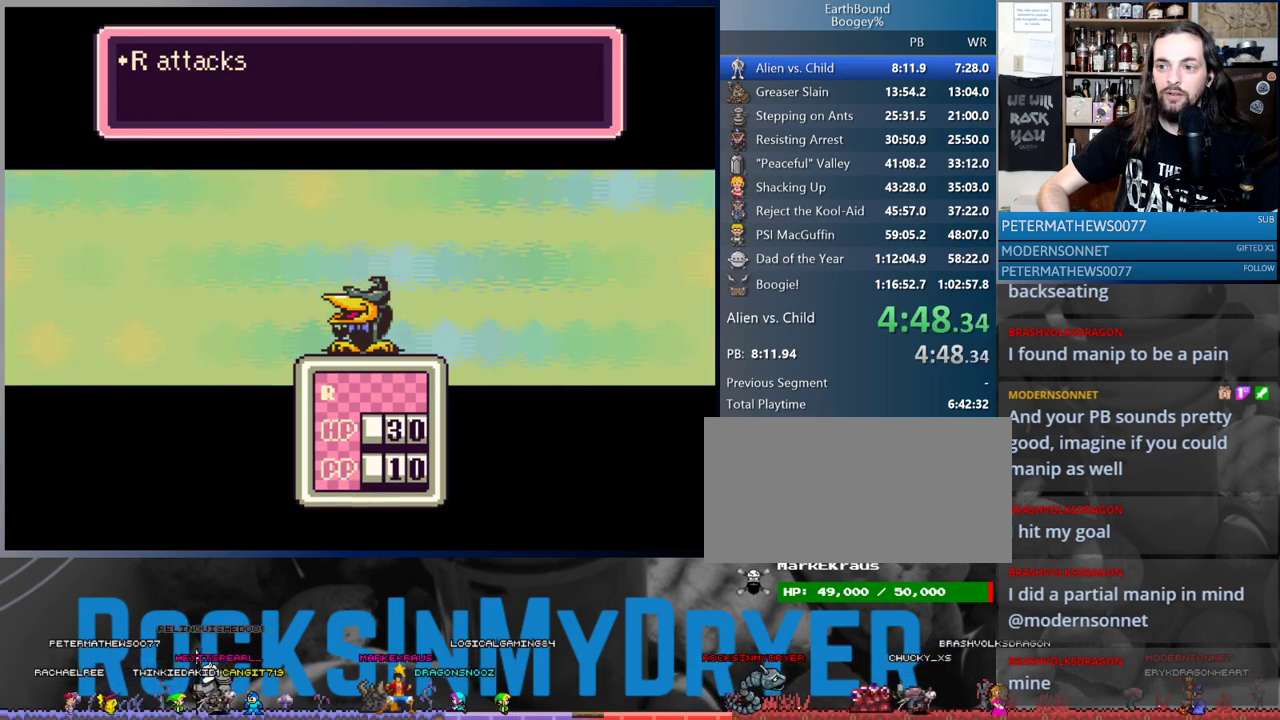
Gameplay with a controller (Nintendo layout); each line is a JSON object with the inputs held at the frame after it. "events" lists button and stick changes between this image and that frame as [ms after this image, input, new state], when the widget could be followed in between. Not read: L1 L3 R3.
{"buttons": [], "events": [[100, "A", "down"], [150, "A", "up"], [250, "A", "down"], [300, "A", "up"], [400, "A", "down"], [483, "A", "up"]]}
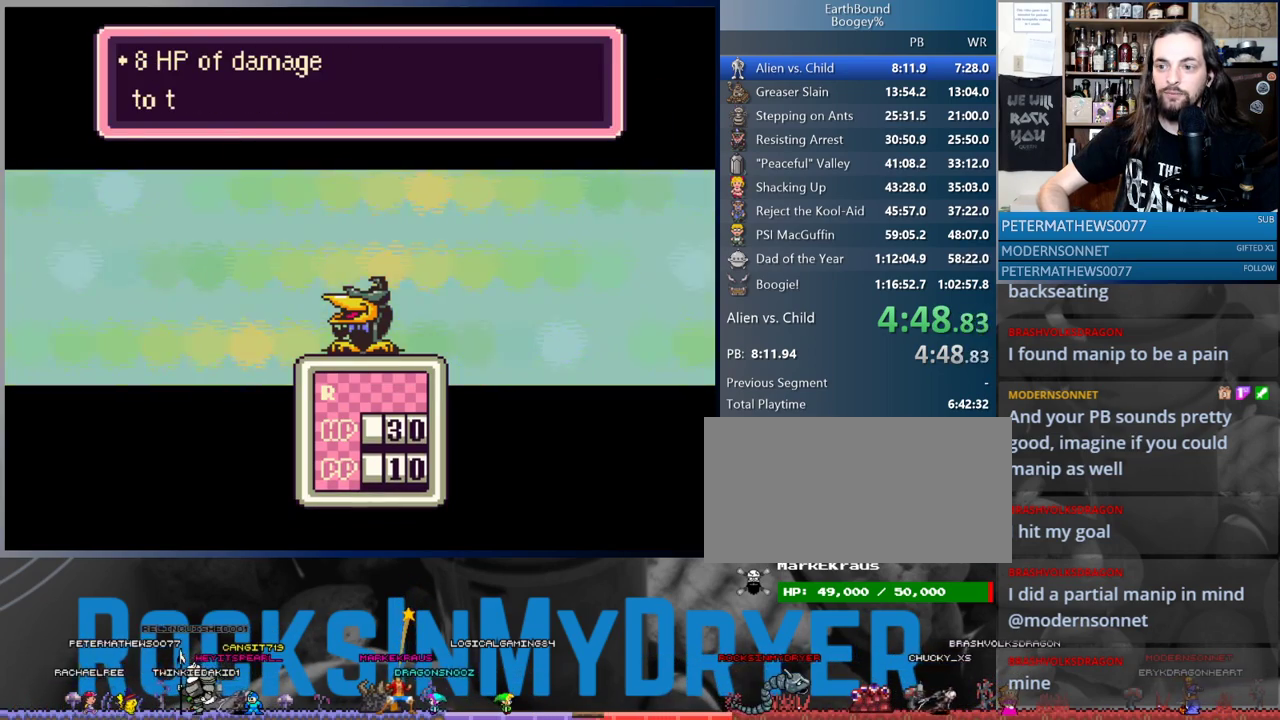
{"buttons": [], "events": [[67, "A", "down"], [117, "A", "up"], [217, "A", "down"], [267, "A", "up"], [383, "A", "down"], [433, "A", "up"]]}
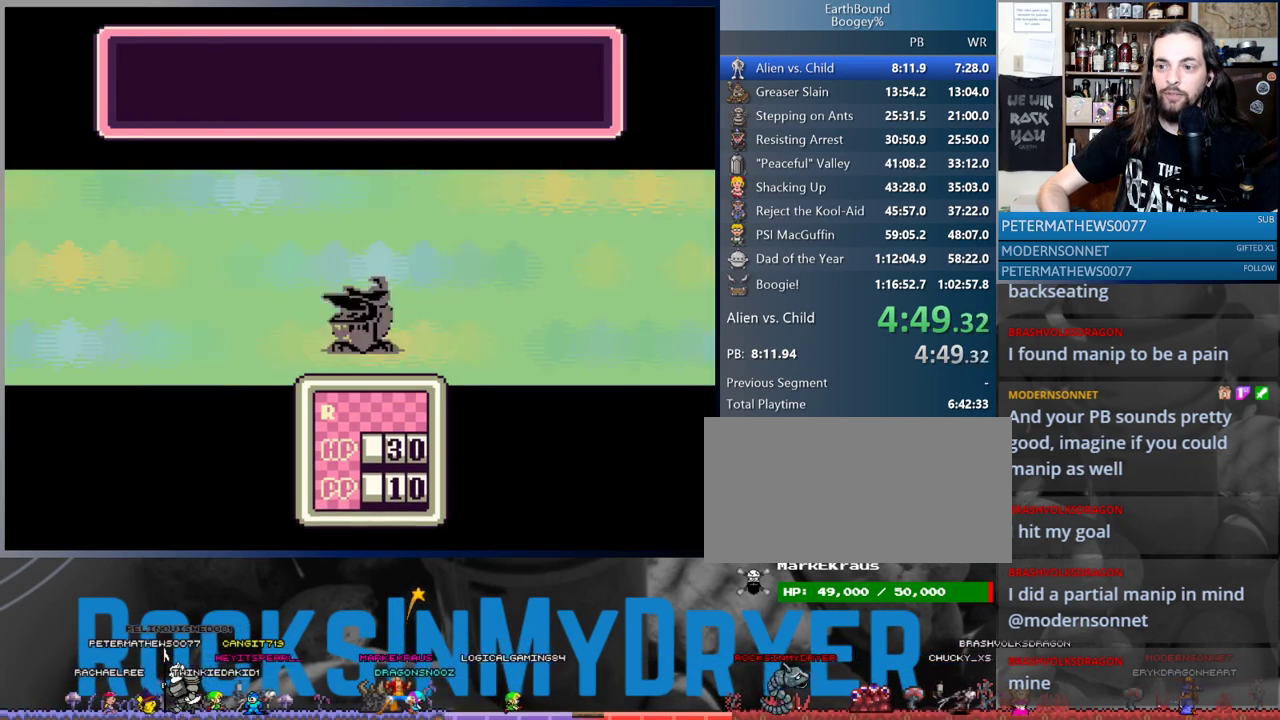
{"buttons": ["A"], "events": [[33, "A", "down"], [100, "A", "up"], [200, "A", "down"], [250, "A", "up"], [333, "A", "down"], [400, "A", "up"], [500, "A", "down"]]}
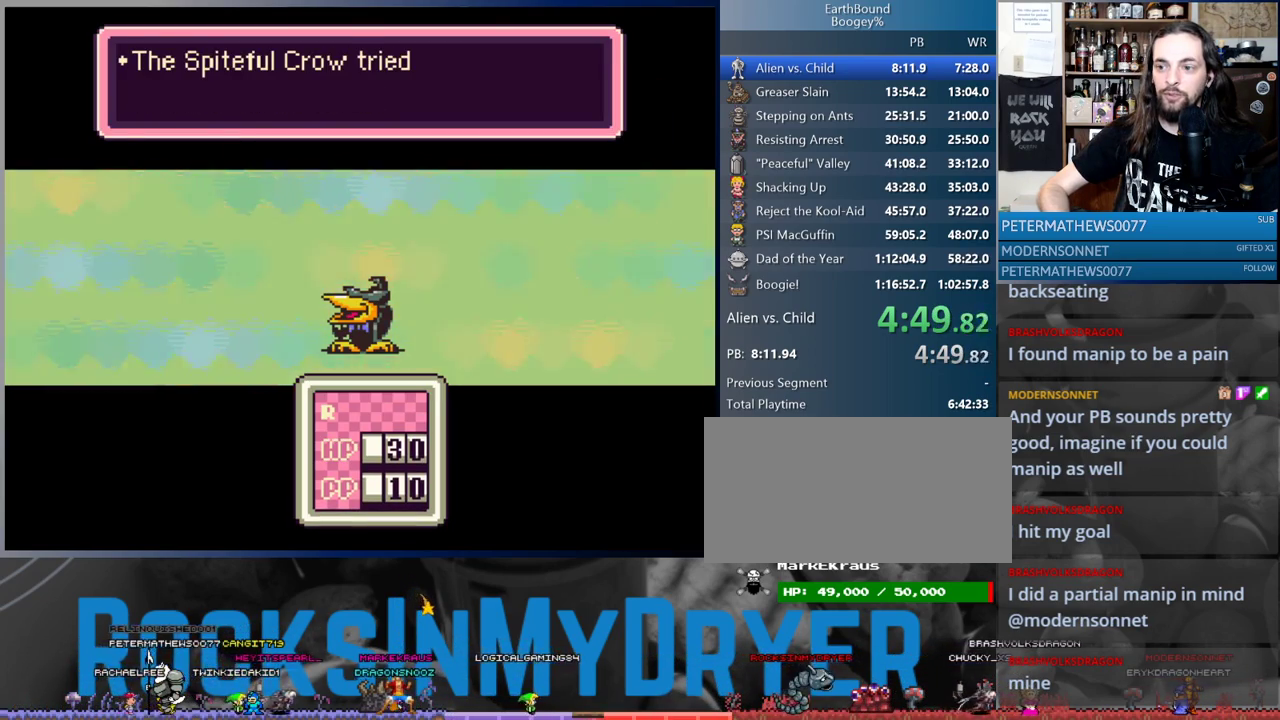
{"buttons": ["A"], "events": [[50, "A", "up"], [150, "A", "down"], [200, "A", "up"], [317, "A", "down"], [367, "A", "up"], [467, "A", "down"]]}
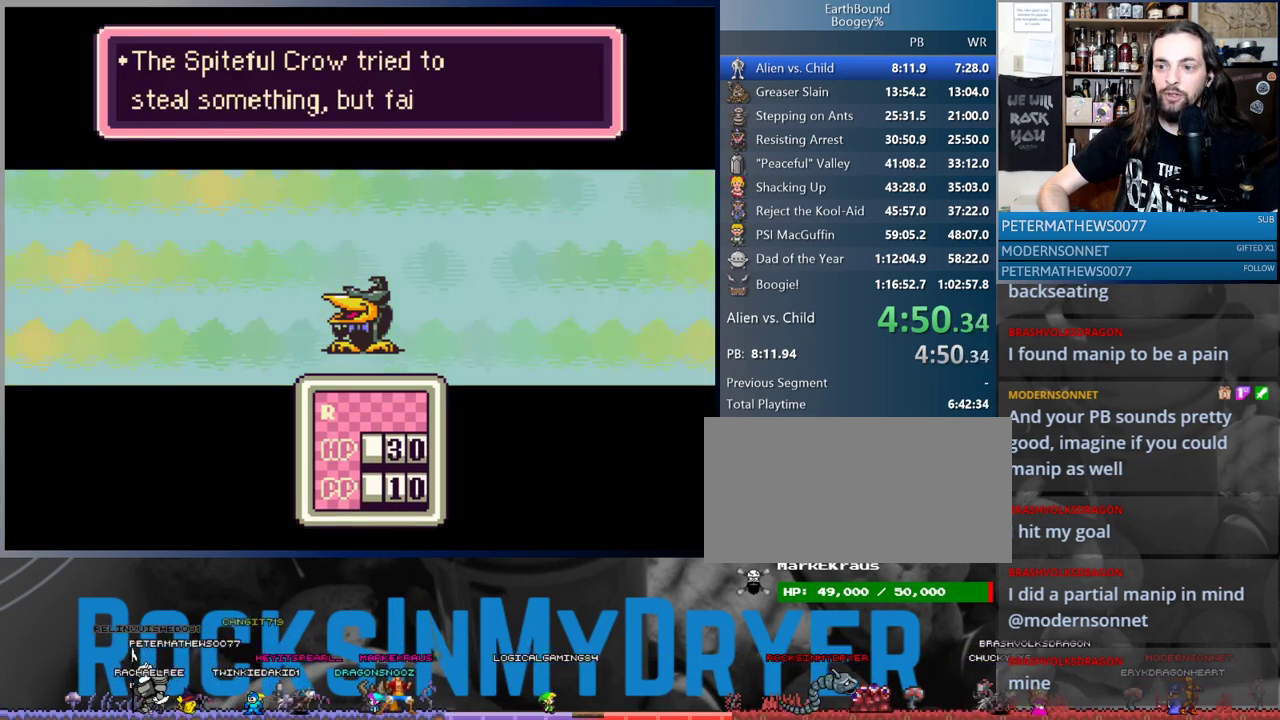
{"buttons": ["A"], "events": [[33, "A", "up"], [117, "A", "down"], [183, "A", "up"], [300, "A", "down"], [350, "A", "up"], [483, "A", "down"]]}
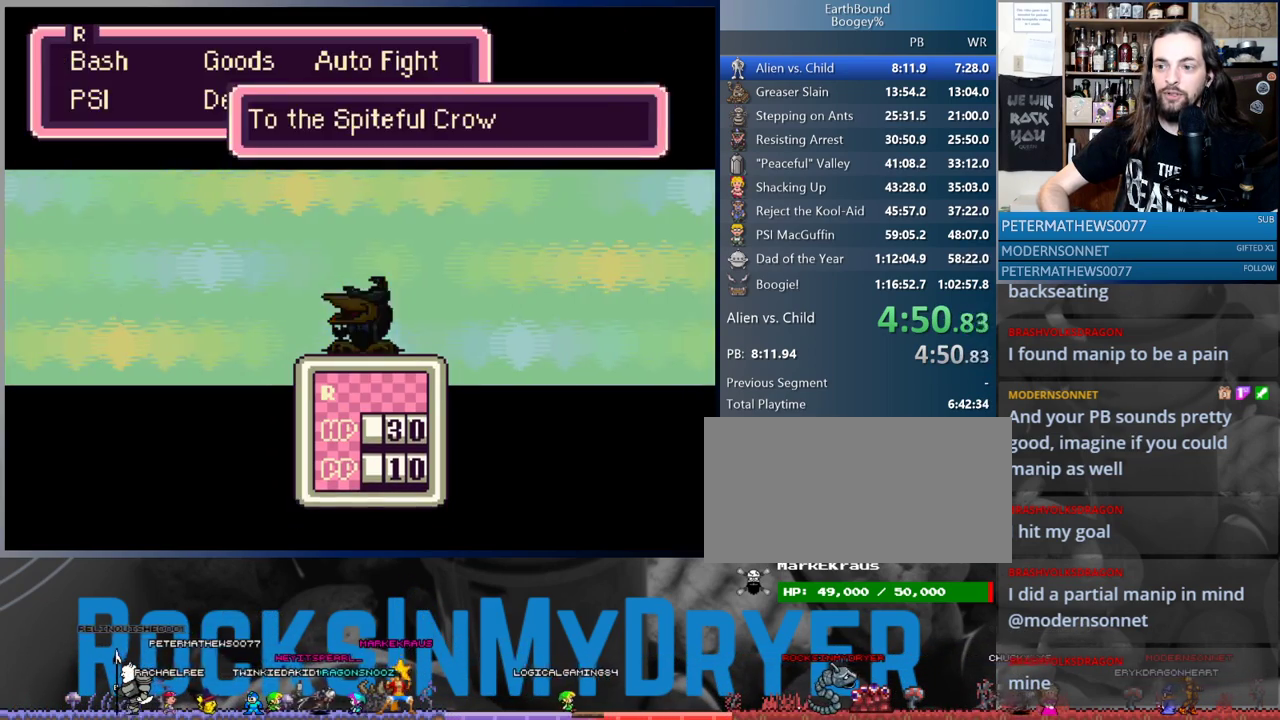
{"buttons": ["A"], "events": [[17, "A", "up"], [133, "A", "down"], [167, "A", "up"], [300, "A", "down"], [350, "A", "up"], [467, "A", "down"]]}
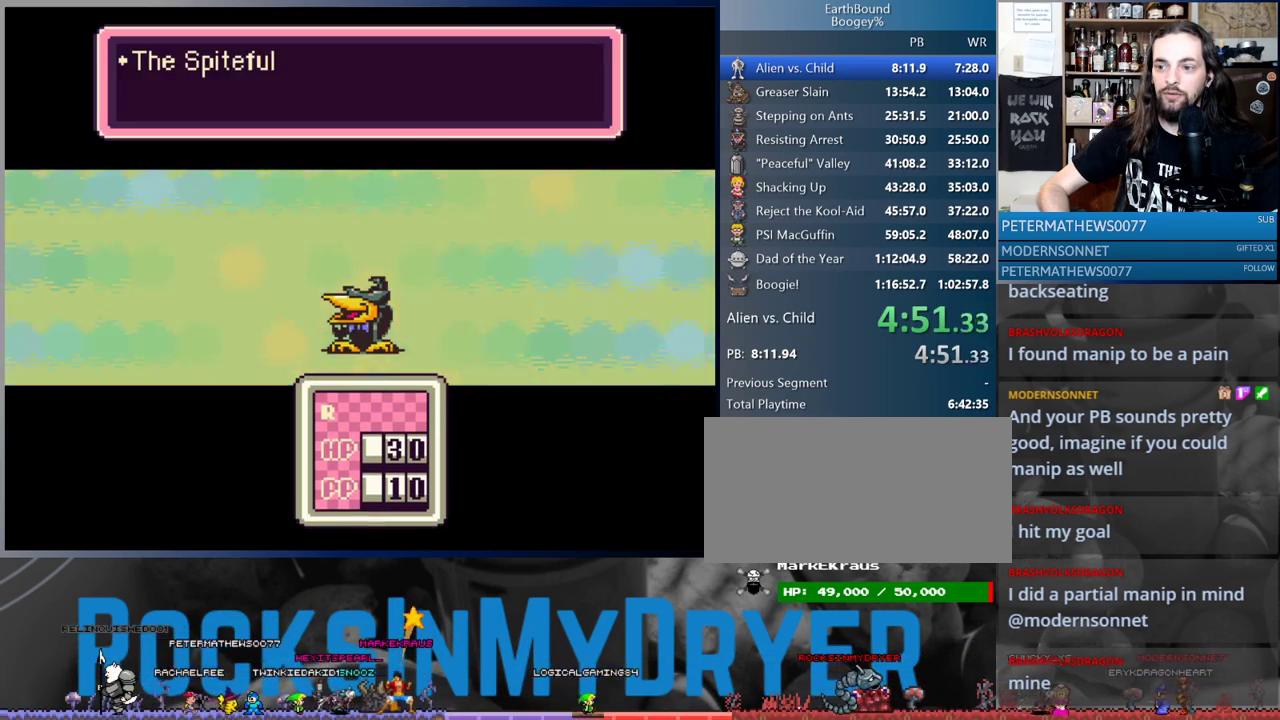
{"buttons": ["A"], "events": [[17, "A", "up"], [117, "A", "down"], [167, "A", "up"], [300, "A", "down"], [350, "A", "up"], [467, "A", "down"]]}
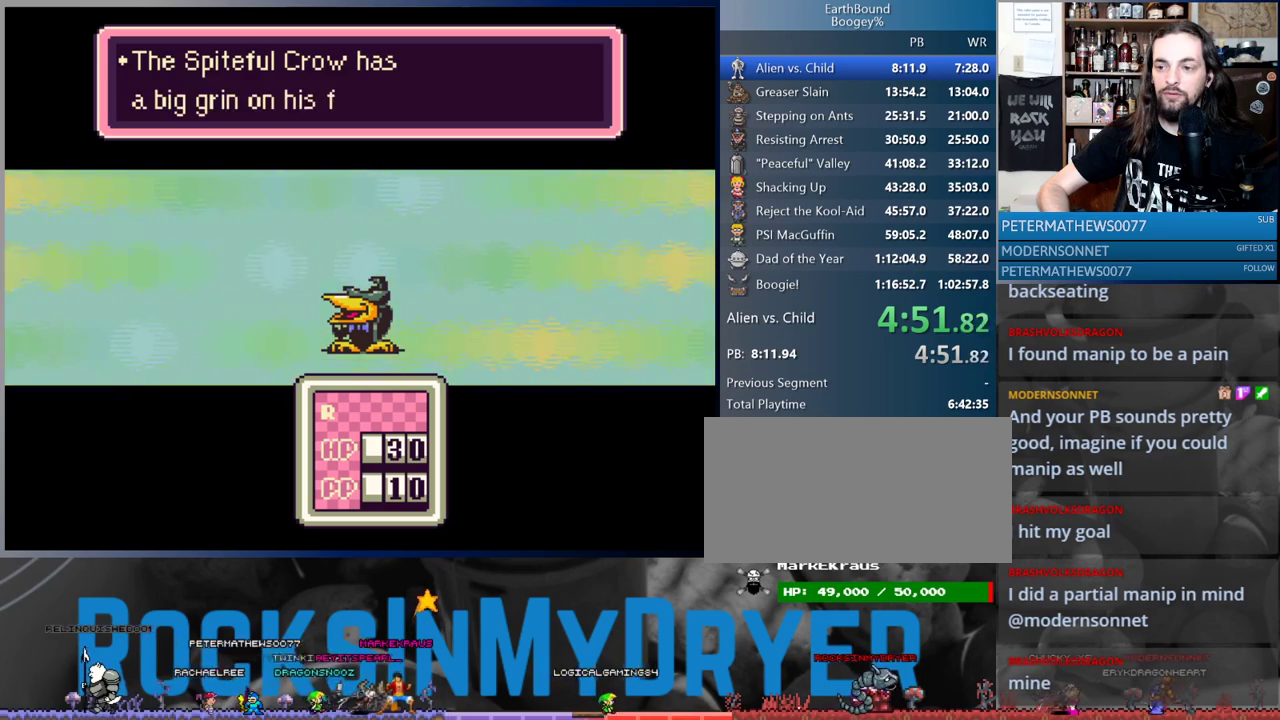
{"buttons": ["A"], "events": [[17, "A", "up"], [117, "A", "down"], [183, "A", "up"], [283, "A", "down"], [333, "A", "up"], [467, "A", "down"]]}
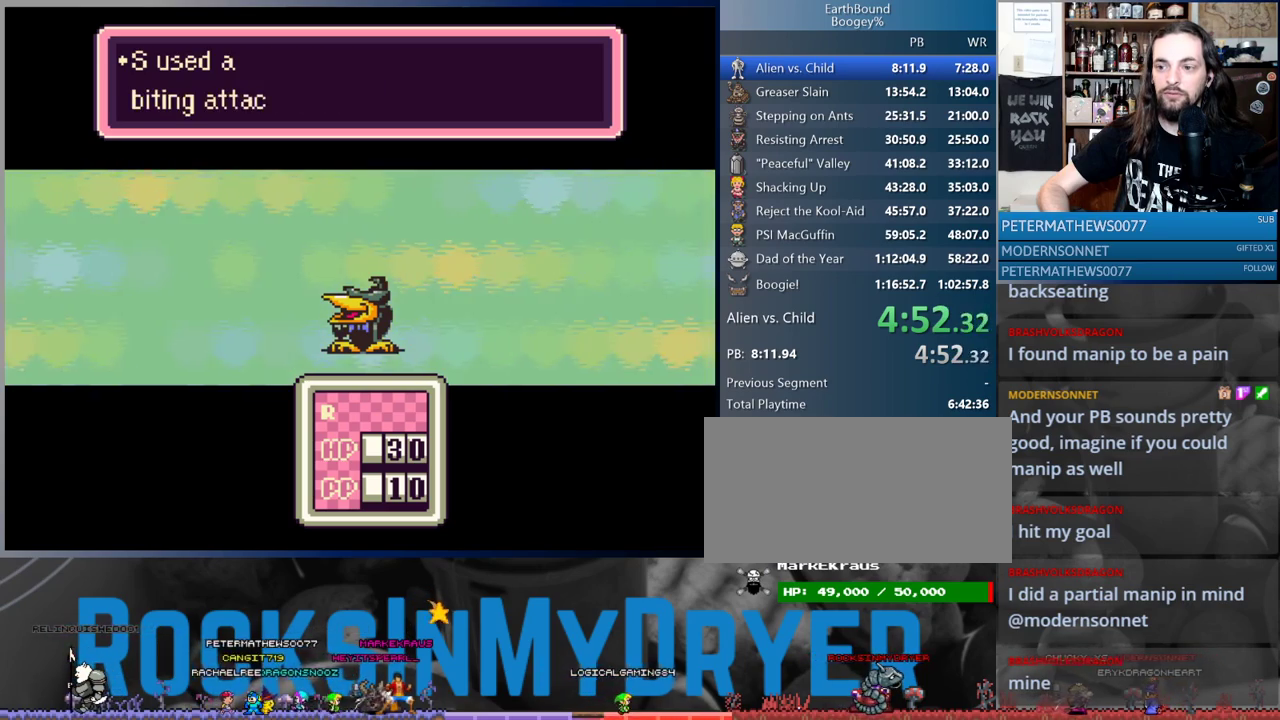
{"buttons": [], "events": [[17, "A", "up"], [133, "A", "down"], [167, "A", "up"], [283, "A", "down"], [333, "A", "up"], [433, "A", "down"], [467, "A", "up"]]}
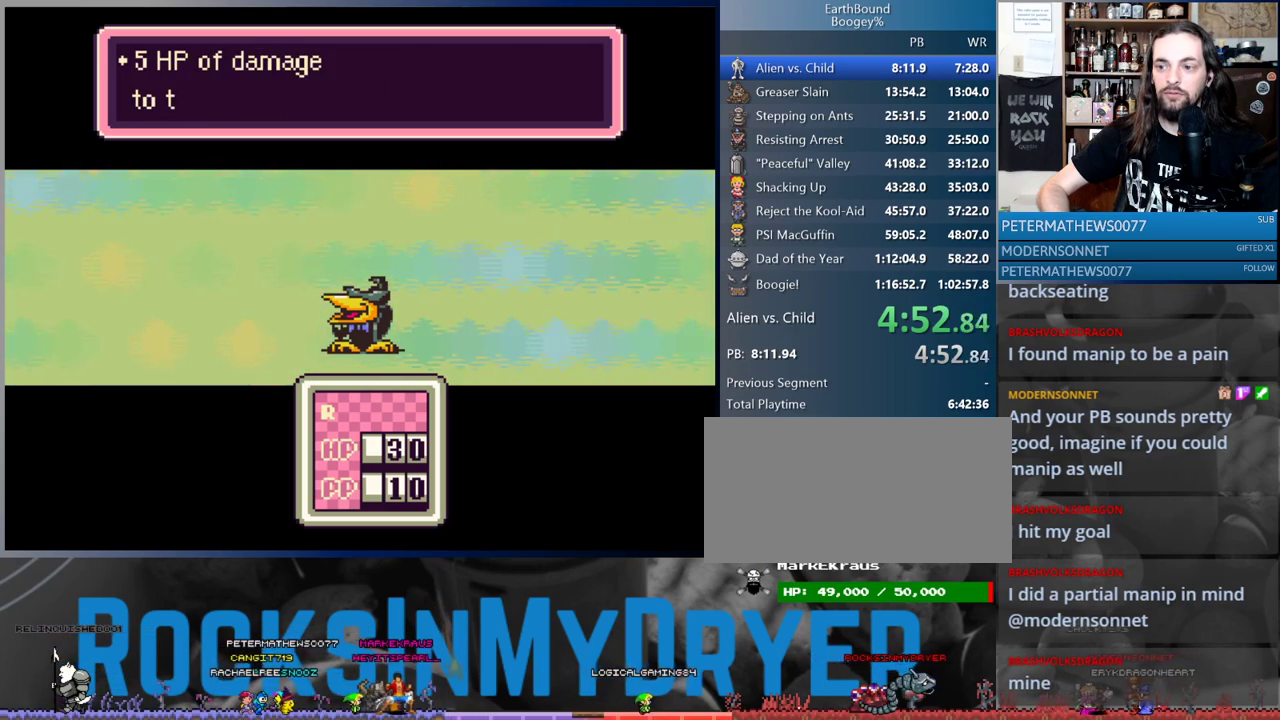
{"buttons": [], "events": [[83, "A", "down"], [167, "A", "up"], [250, "A", "down"], [317, "A", "up"], [400, "A", "down"], [483, "A", "up"]]}
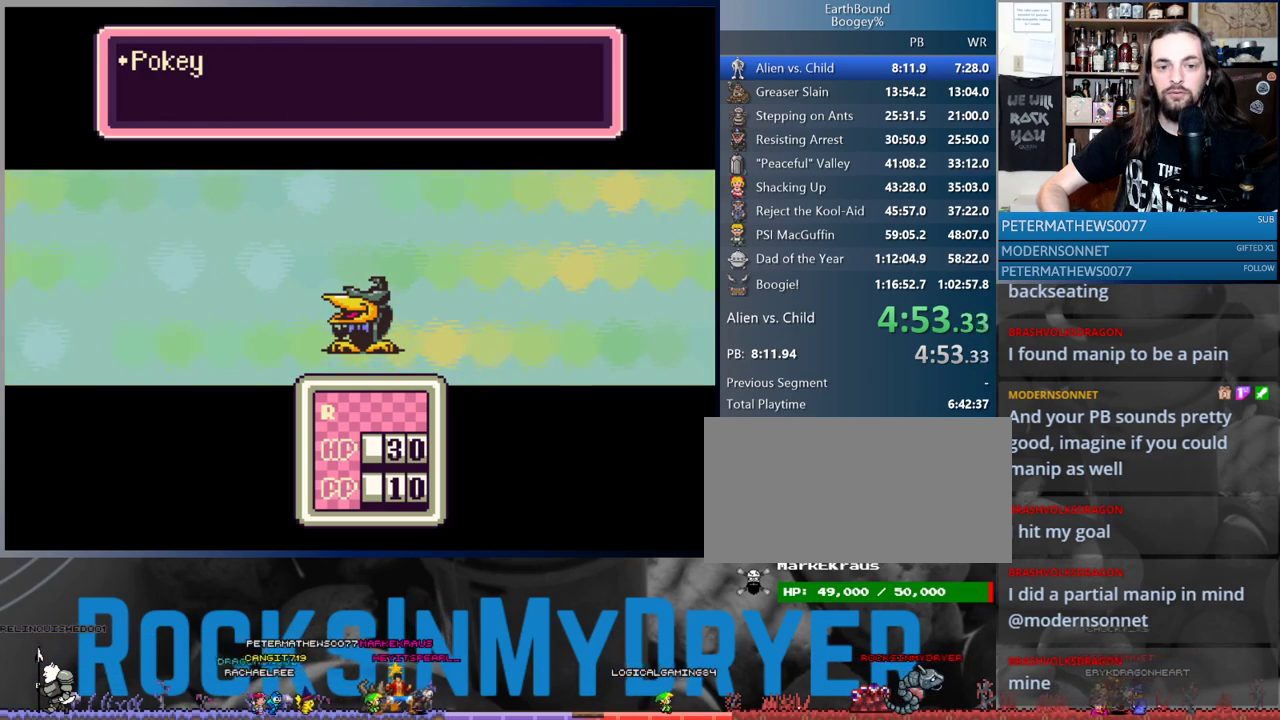
{"buttons": [], "events": [[67, "A", "down"], [133, "A", "up"], [217, "A", "down"], [300, "A", "up"], [400, "A", "down"], [450, "A", "up"]]}
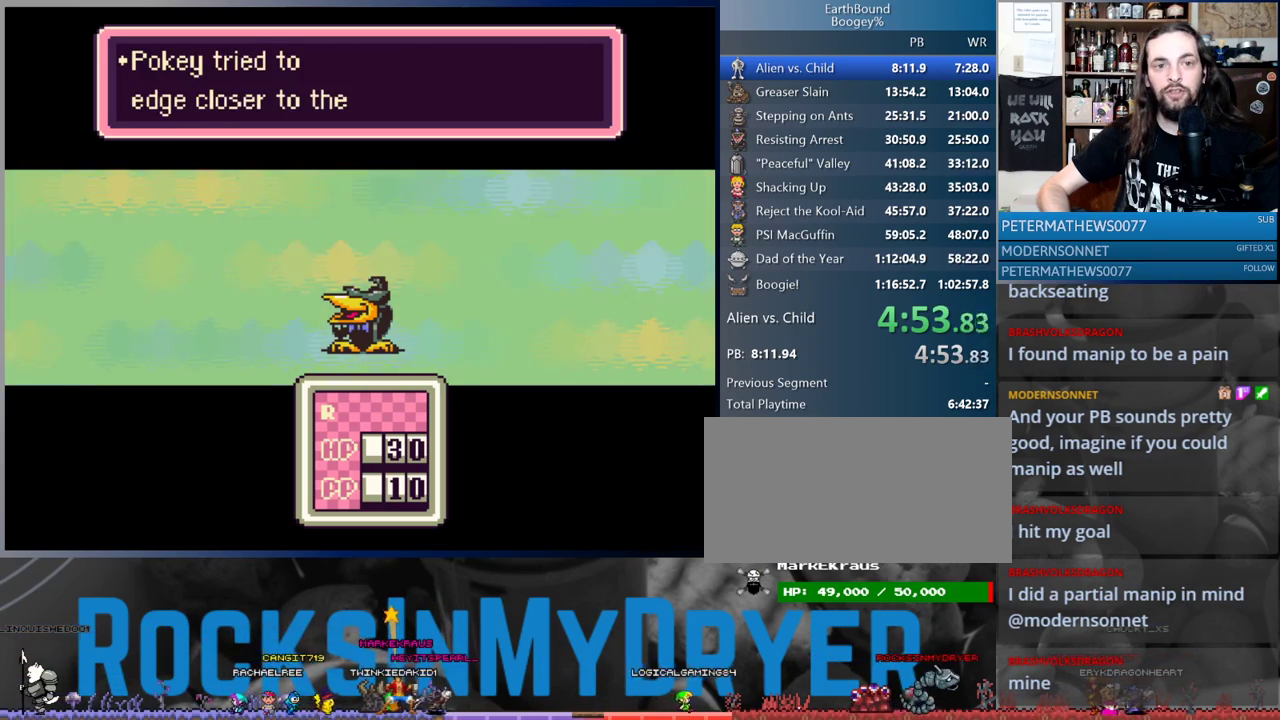
{"buttons": [], "events": [[67, "A", "down"], [117, "A", "up"], [233, "A", "down"], [300, "A", "up"]]}
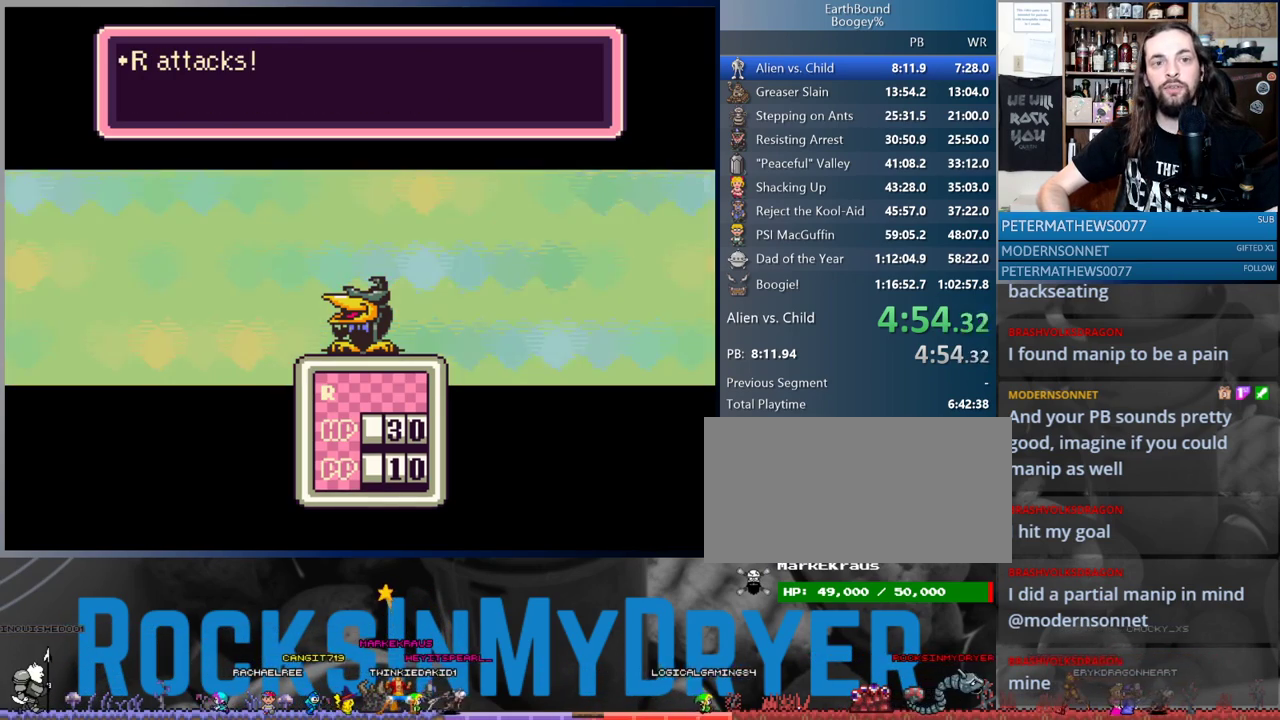
{"buttons": ["A"], "events": [[17, "A", "down"], [83, "A", "up"], [167, "A", "down"], [233, "A", "up"], [333, "A", "down"], [383, "A", "up"], [483, "A", "down"]]}
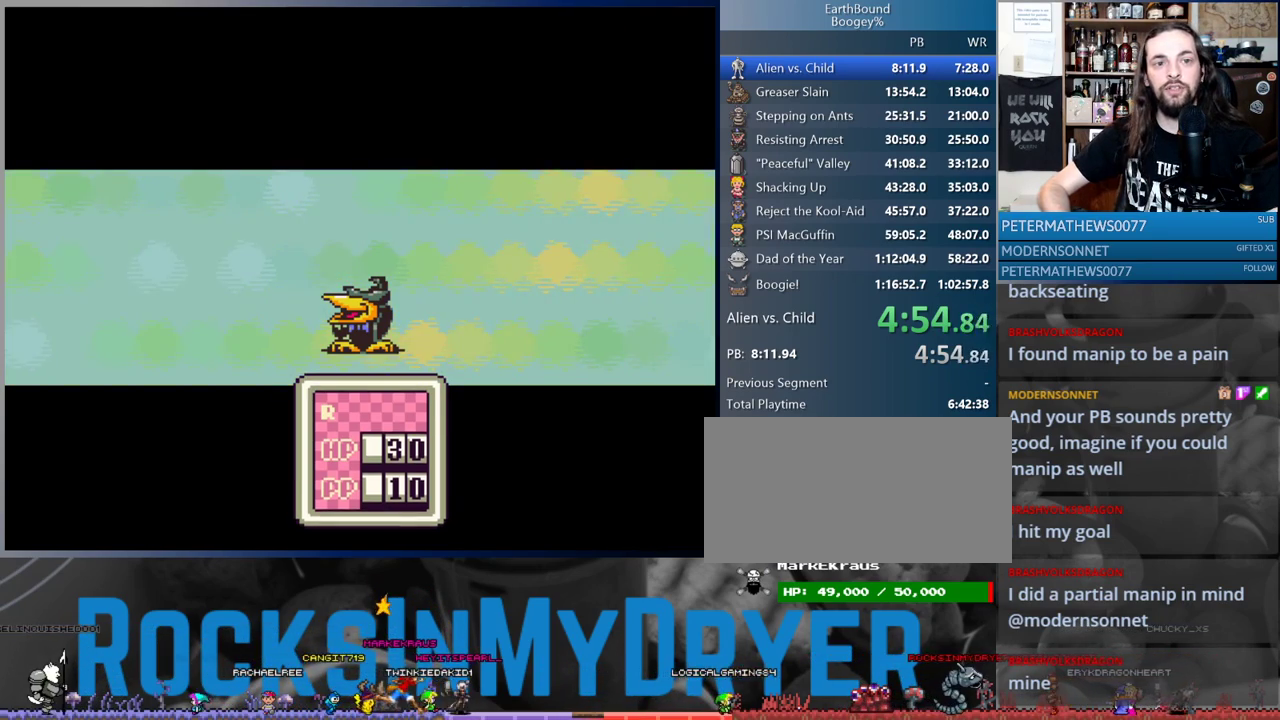
{"buttons": [], "events": [[50, "A", "up"], [150, "A", "down"], [217, "A", "up"], [300, "A", "down"], [367, "A", "up"], [450, "A", "down"], [500, "A", "up"]]}
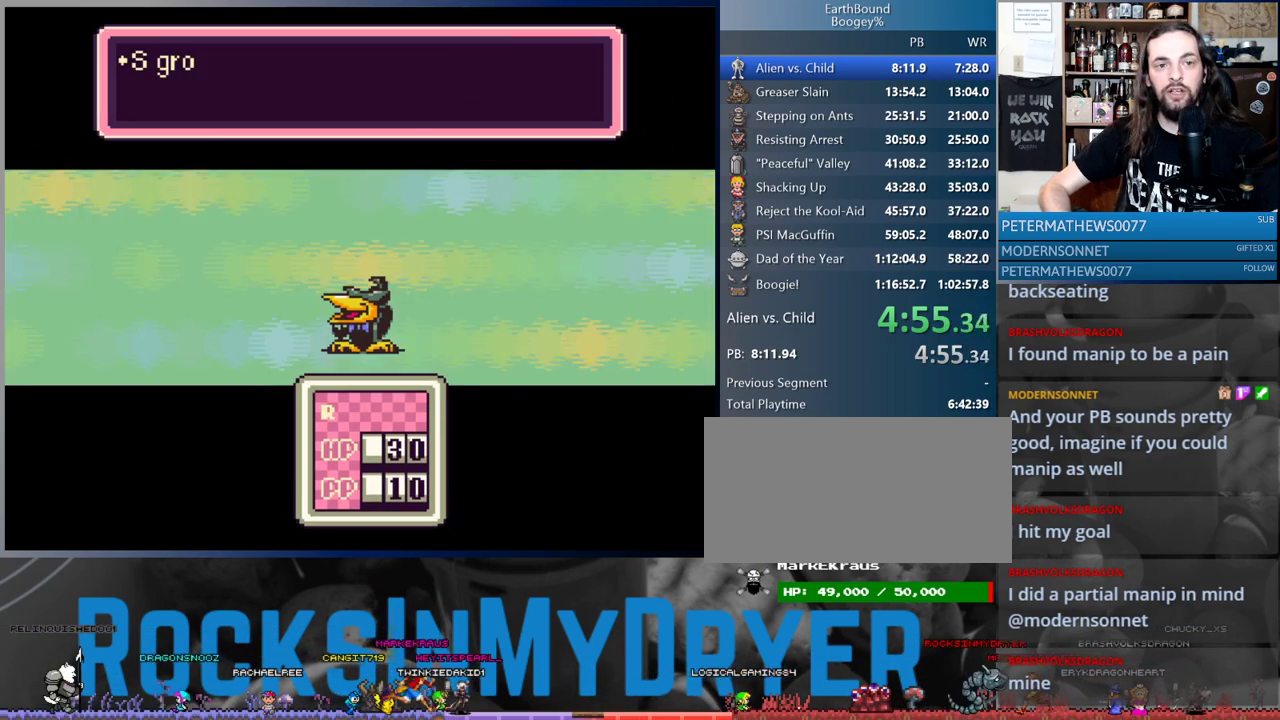
{"buttons": [], "events": [[117, "A", "down"], [167, "A", "up"], [233, "A", "down"], [317, "A", "up"], [417, "A", "down"], [483, "A", "up"]]}
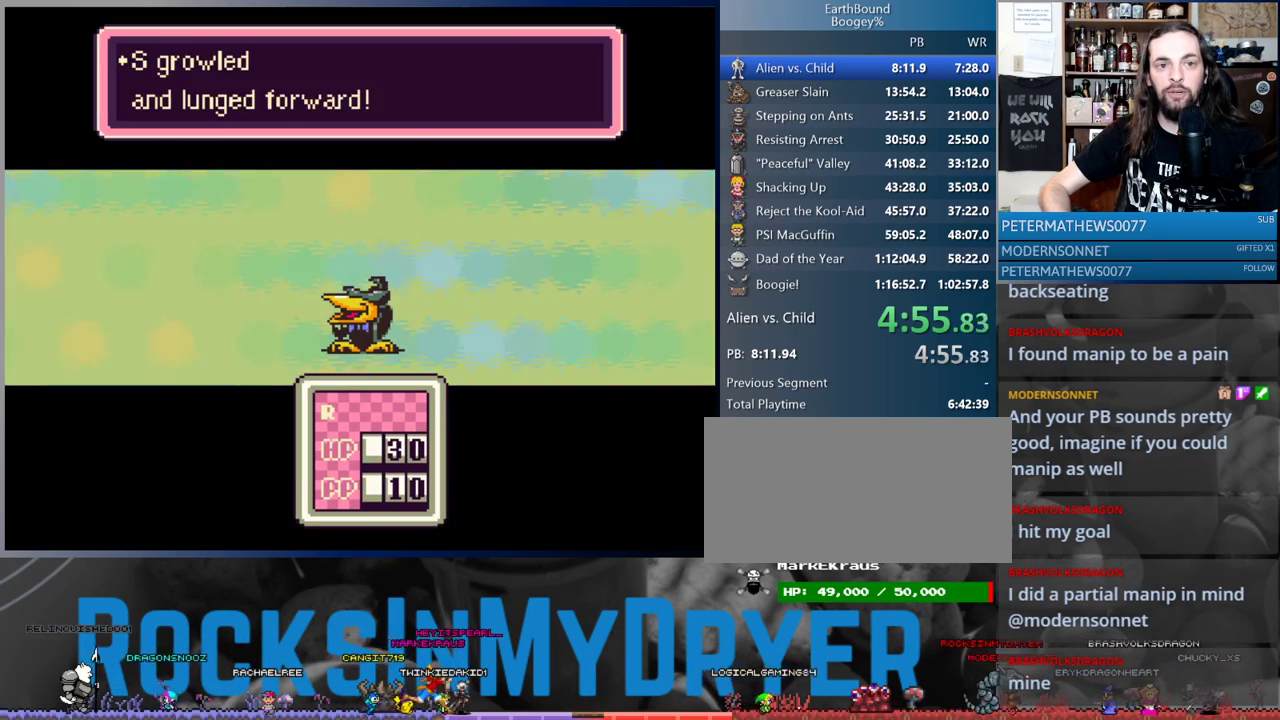
{"buttons": [], "events": [[67, "A", "down"], [117, "A", "up"], [217, "A", "down"], [267, "A", "up"], [383, "A", "down"], [433, "A", "up"]]}
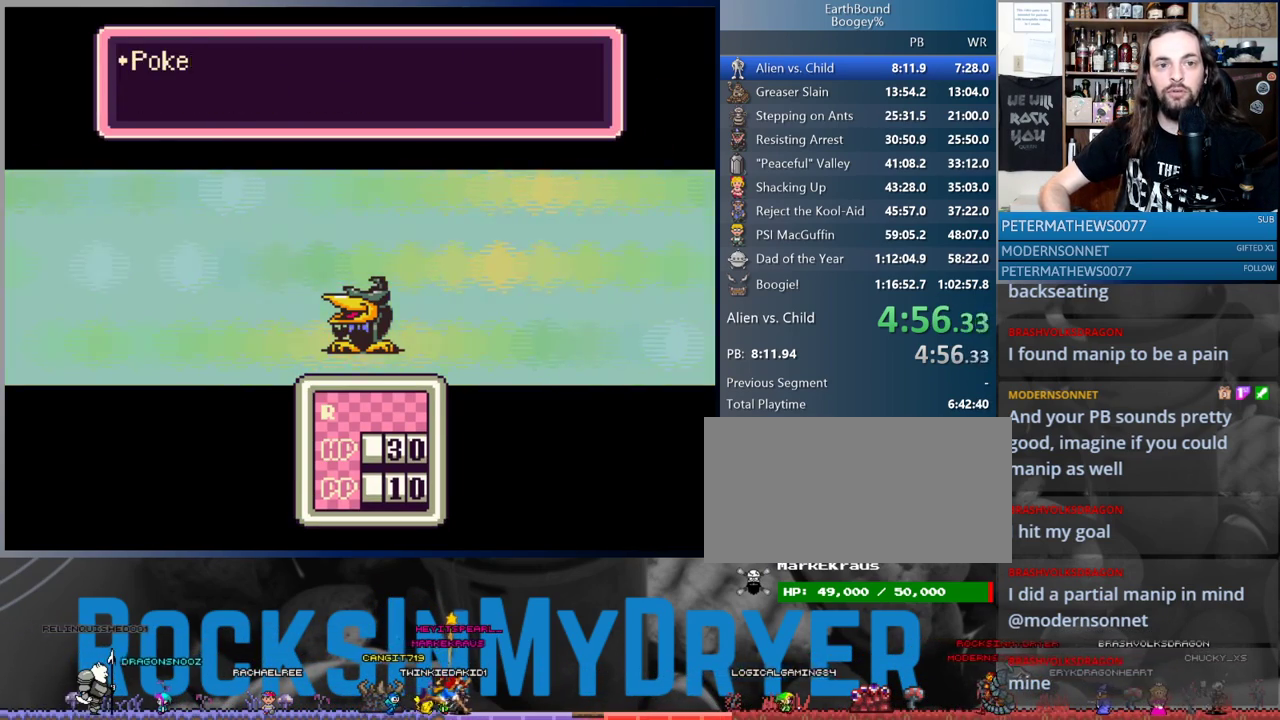
{"buttons": [], "events": [[33, "A", "down"], [100, "A", "up"], [200, "A", "down"], [250, "A", "up"], [383, "A", "down"], [433, "A", "up"]]}
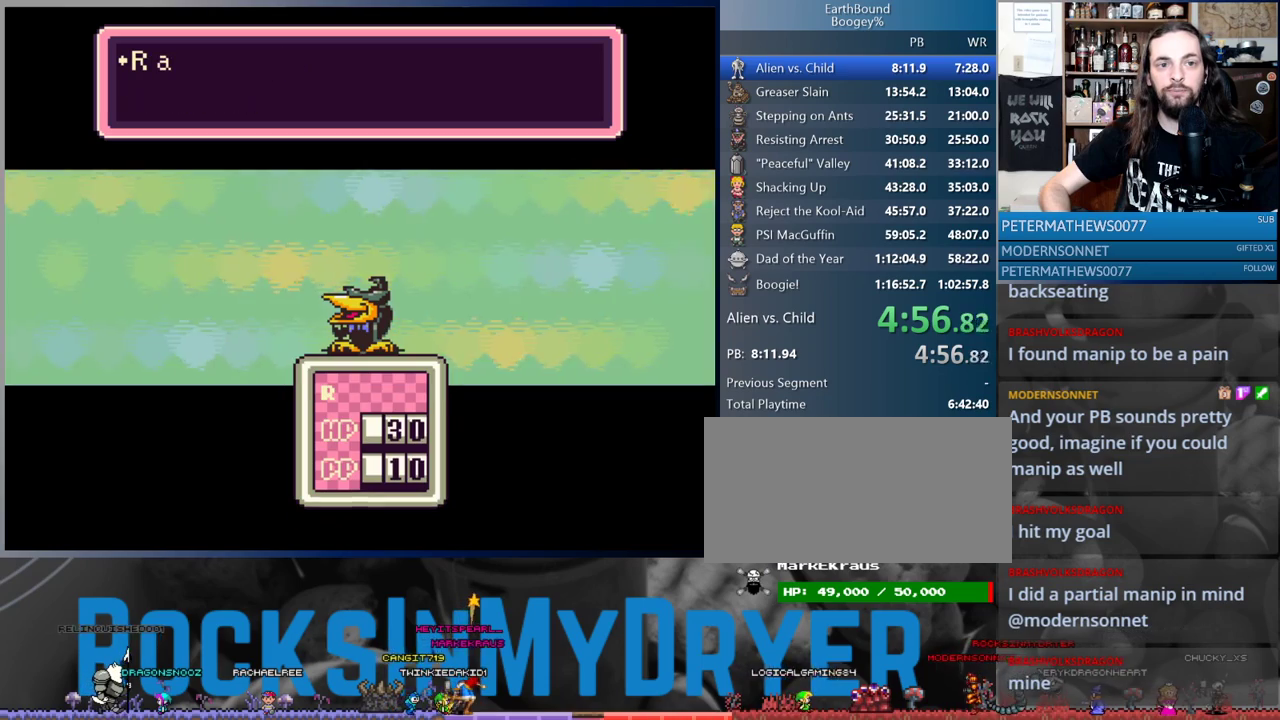
{"buttons": ["A"], "events": [[33, "A", "down"], [67, "A", "up"], [183, "A", "down"], [250, "A", "up"], [333, "A", "down"], [383, "A", "up"], [467, "A", "down"]]}
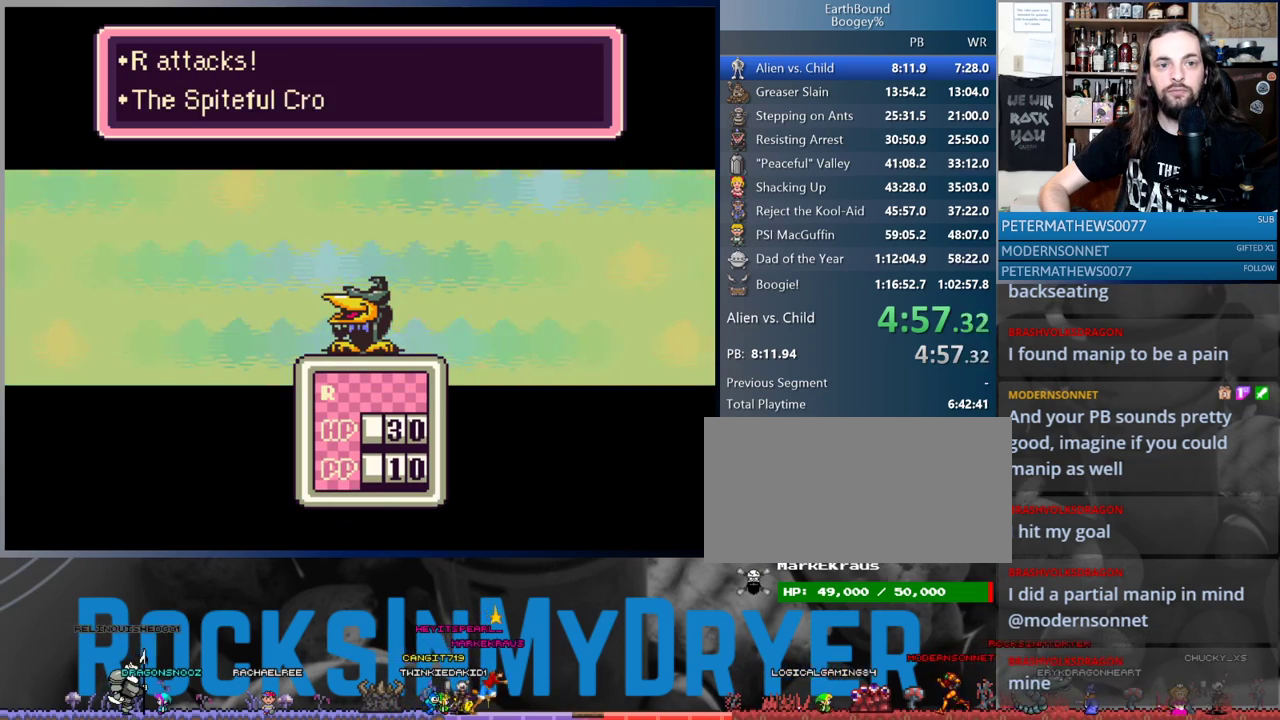
{"buttons": ["A"], "events": [[50, "A", "up"], [117, "A", "down"], [183, "A", "up"], [283, "A", "down"], [367, "A", "up"], [467, "A", "down"]]}
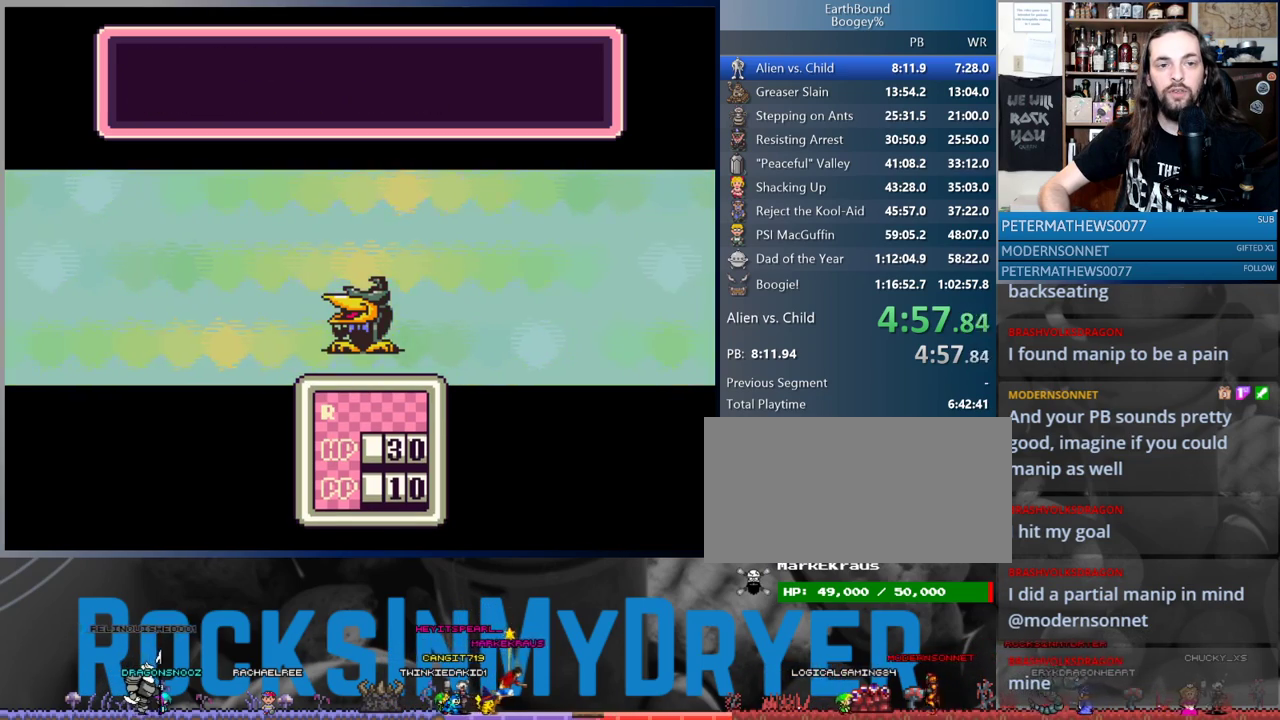
{"buttons": ["A"], "events": [[17, "A", "up"], [133, "A", "down"], [217, "A", "up"], [300, "A", "down"], [367, "A", "up"], [483, "A", "down"]]}
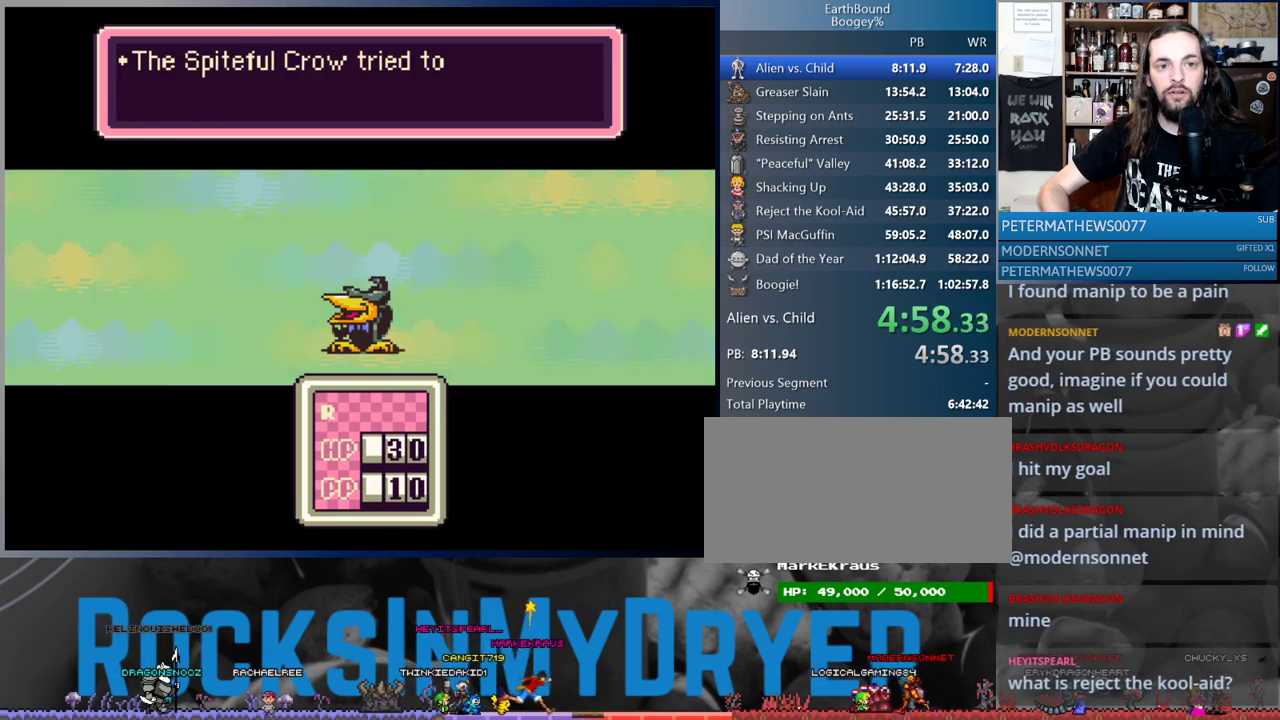
{"buttons": ["A"], "events": [[33, "A", "up"], [167, "A", "down"], [183, "A", "up"], [317, "A", "down"], [383, "A", "up"], [483, "A", "down"]]}
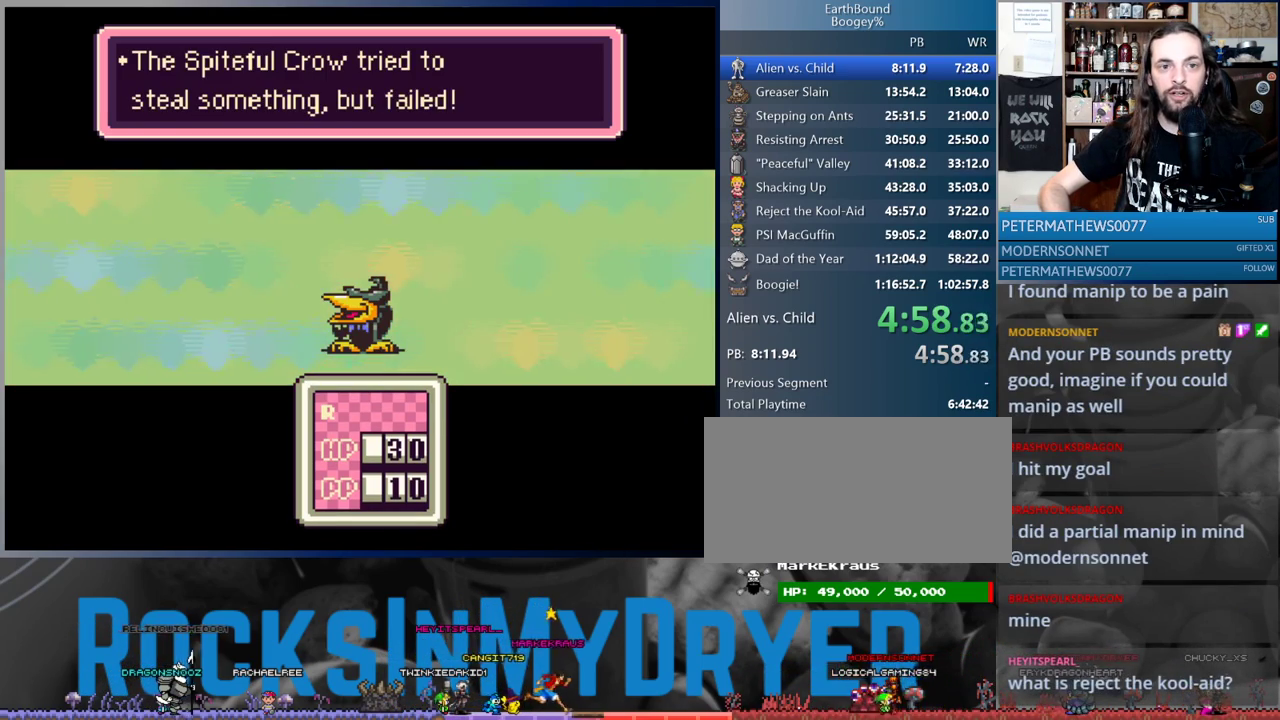
{"buttons": ["A"], "events": [[33, "A", "up"], [150, "A", "down"], [233, "A", "up"], [300, "A", "down"], [383, "A", "up"], [467, "A", "down"]]}
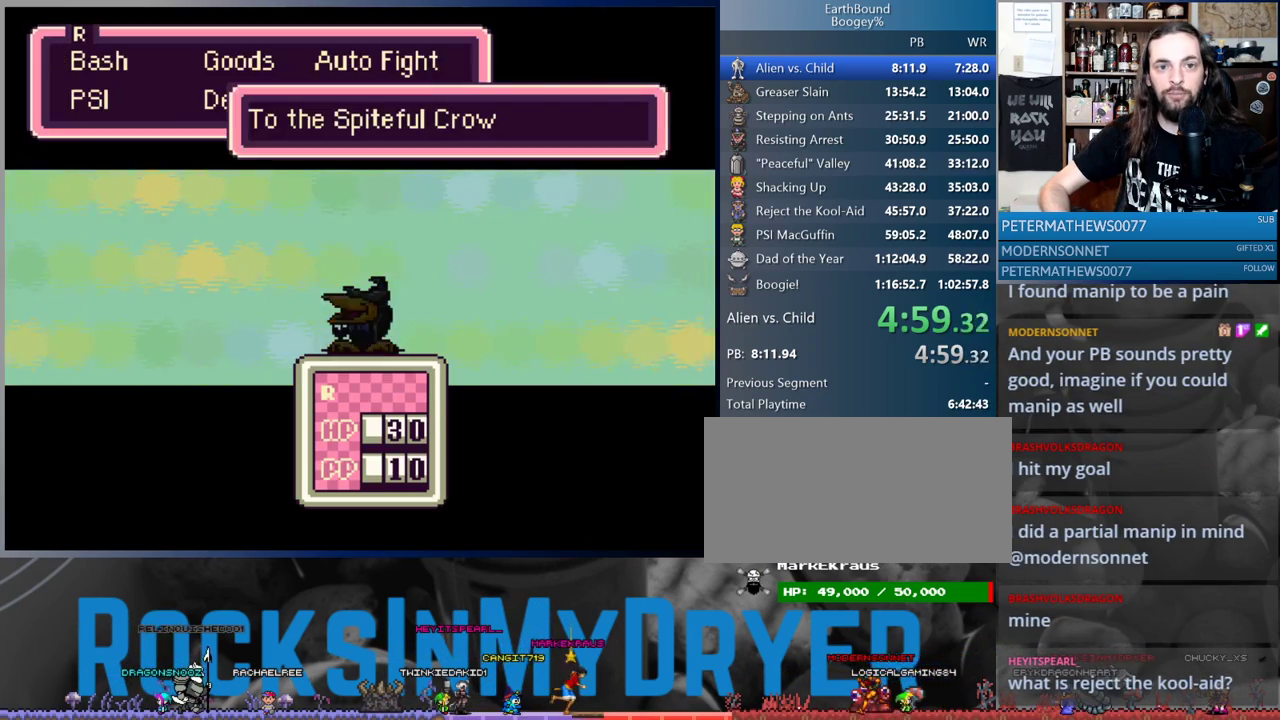
{"buttons": [], "events": [[33, "A", "up"], [117, "A", "down"], [200, "A", "up"], [283, "A", "down"], [367, "A", "up"], [433, "A", "down"], [500, "A", "up"]]}
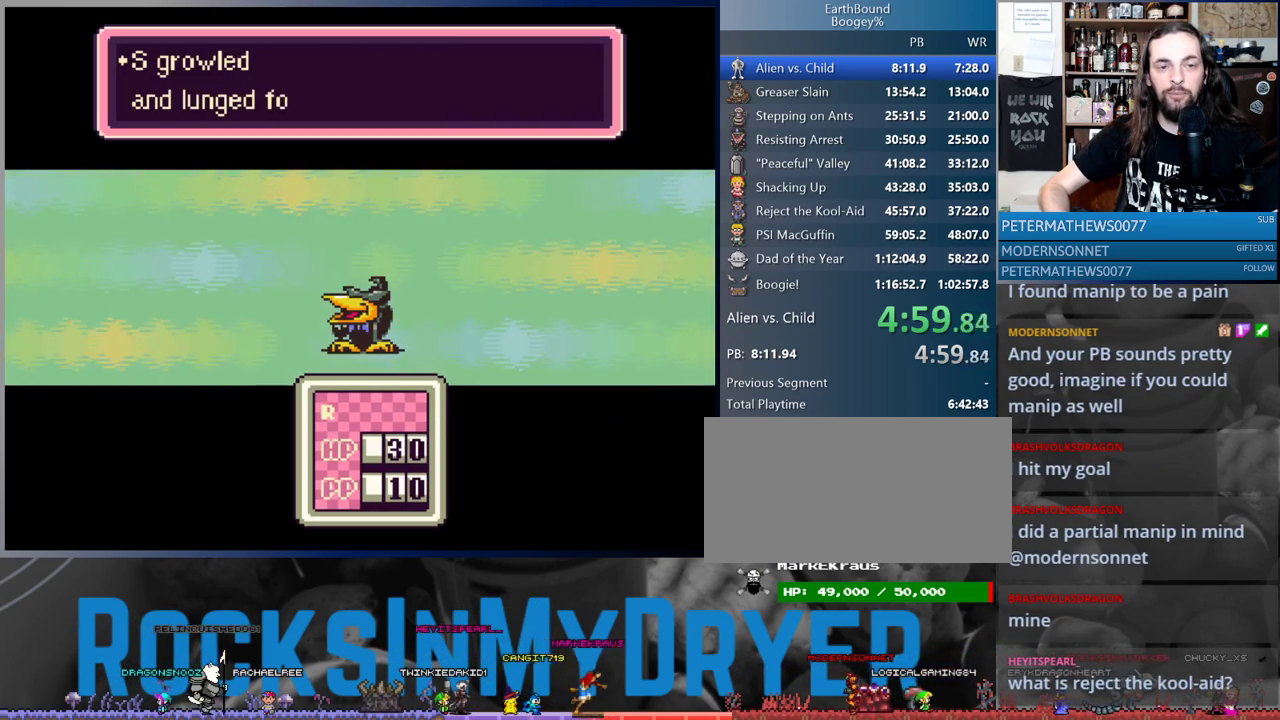
{"buttons": [], "events": [[100, "A", "down"], [167, "A", "up"], [267, "A", "down"], [333, "A", "up"], [417, "A", "down"], [483, "A", "up"]]}
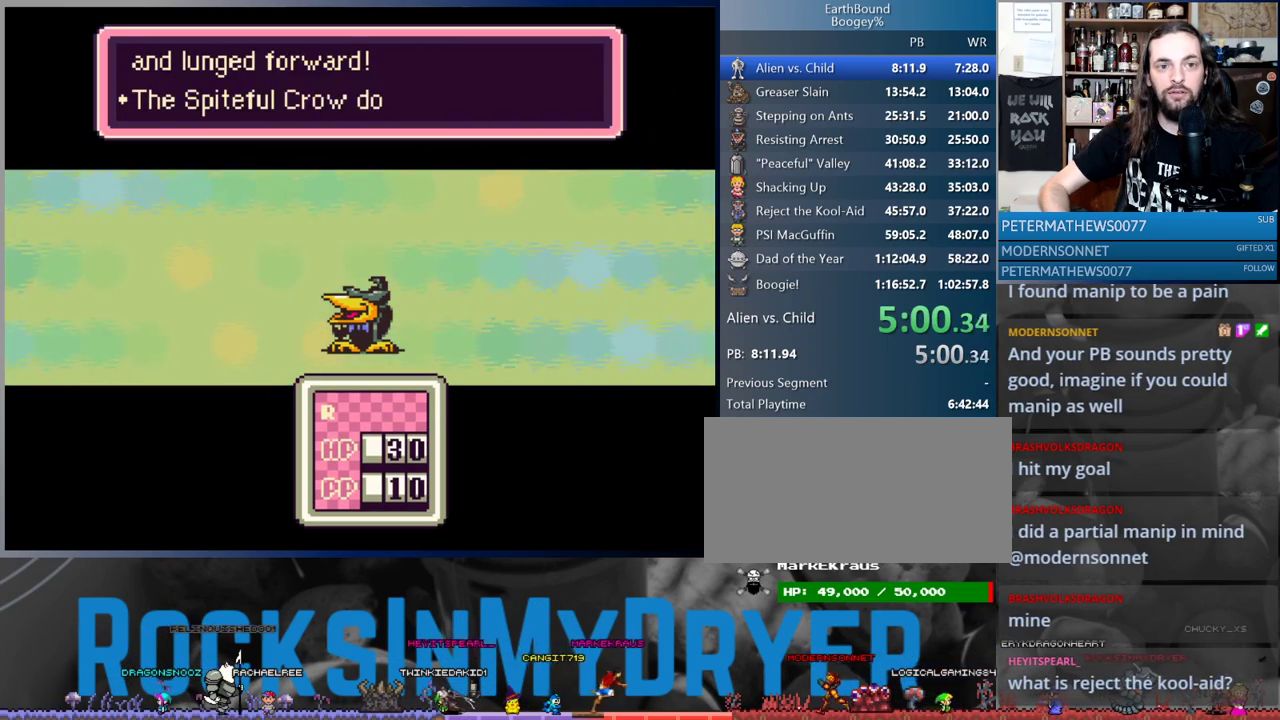
{"buttons": [], "events": [[67, "A", "down"], [150, "A", "up"], [250, "A", "down"], [317, "A", "up"], [417, "A", "down"], [467, "A", "up"]]}
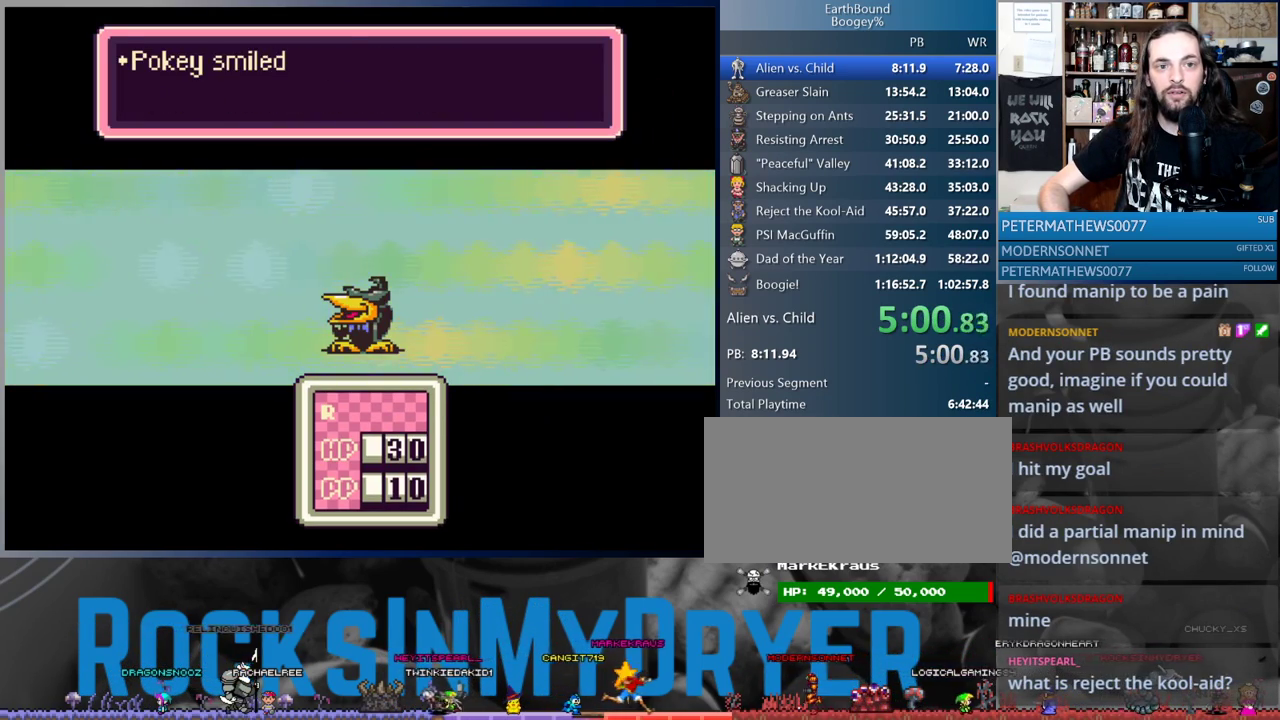
{"buttons": [], "events": [[67, "A", "down"], [133, "A", "up"], [233, "A", "down"], [317, "A", "up"], [400, "A", "down"], [467, "A", "up"]]}
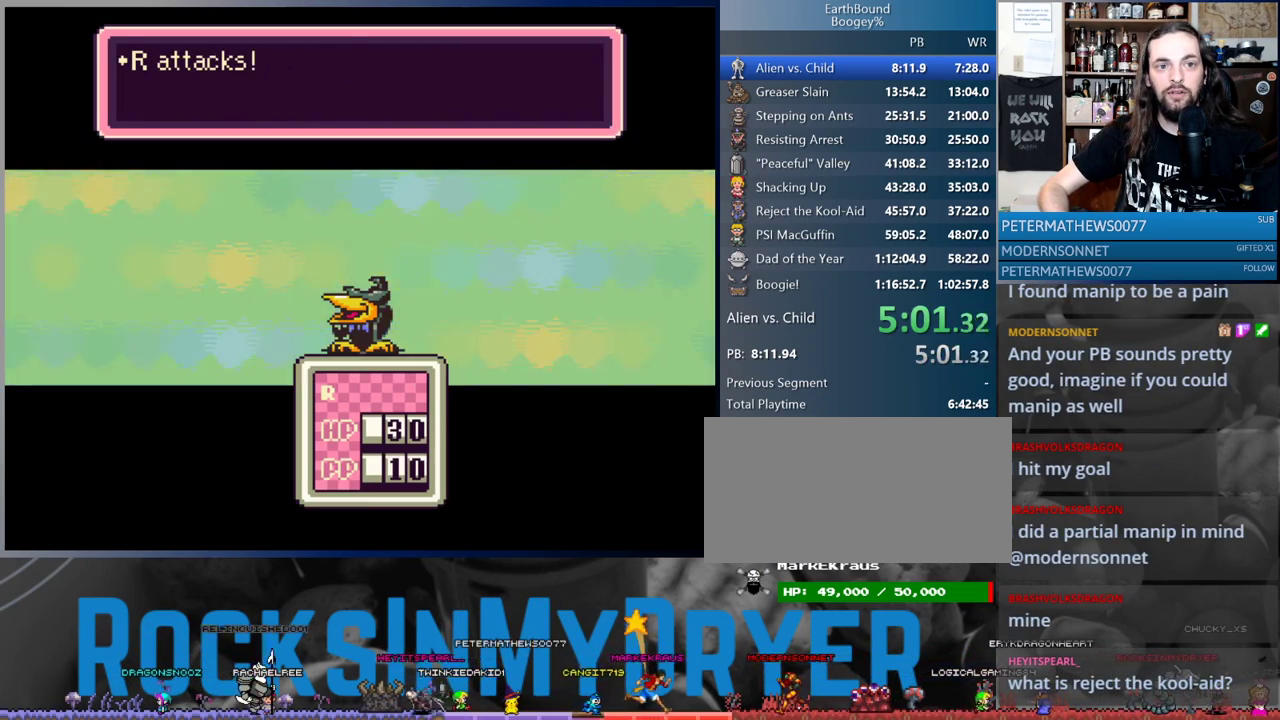
{"buttons": [], "events": [[50, "A", "down"], [100, "A", "up"], [217, "A", "down"], [283, "A", "up"], [383, "A", "down"], [450, "A", "up"]]}
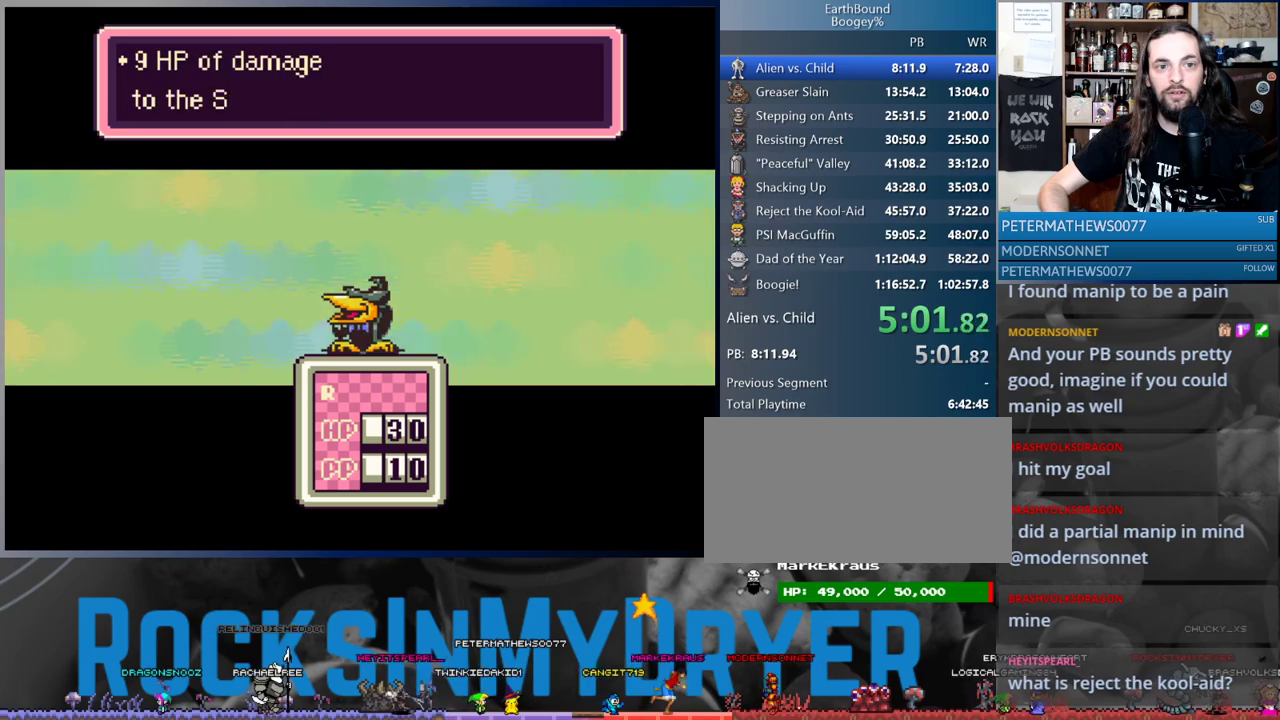
{"buttons": [], "events": [[50, "A", "down"], [133, "A", "up"], [217, "A", "down"], [283, "A", "up"], [383, "A", "down"], [417, "A", "up"]]}
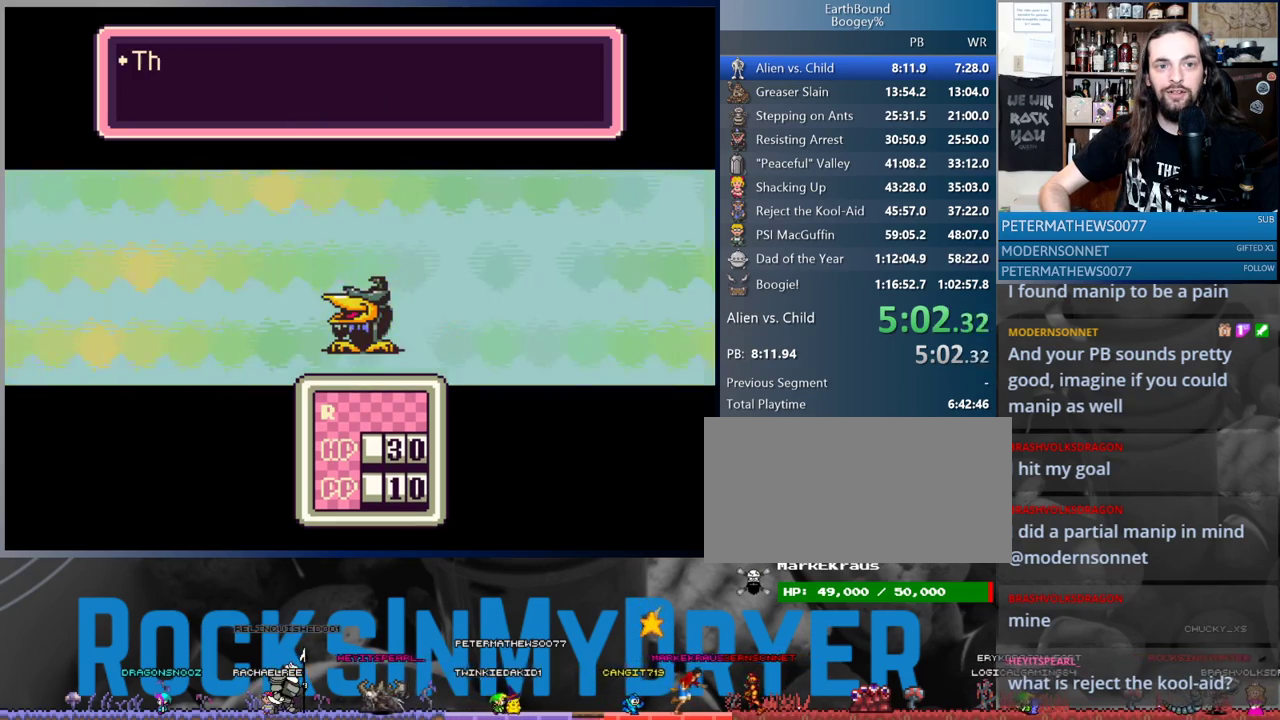
{"buttons": [], "events": [[50, "A", "down"], [83, "A", "up"], [217, "A", "down"], [267, "A", "up"], [367, "A", "down"], [417, "A", "up"]]}
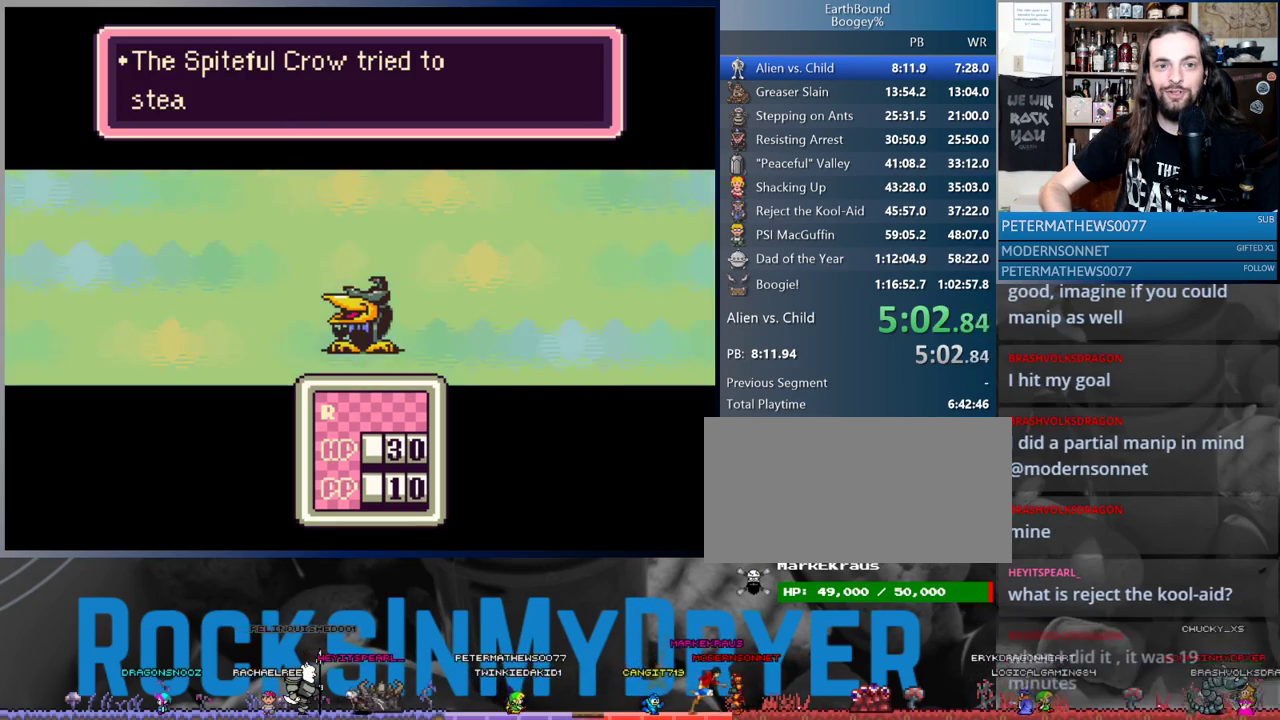
{"buttons": [], "events": [[33, "A", "down"], [83, "A", "up"], [183, "A", "down"], [267, "A", "up"], [350, "A", "down"], [433, "A", "up"]]}